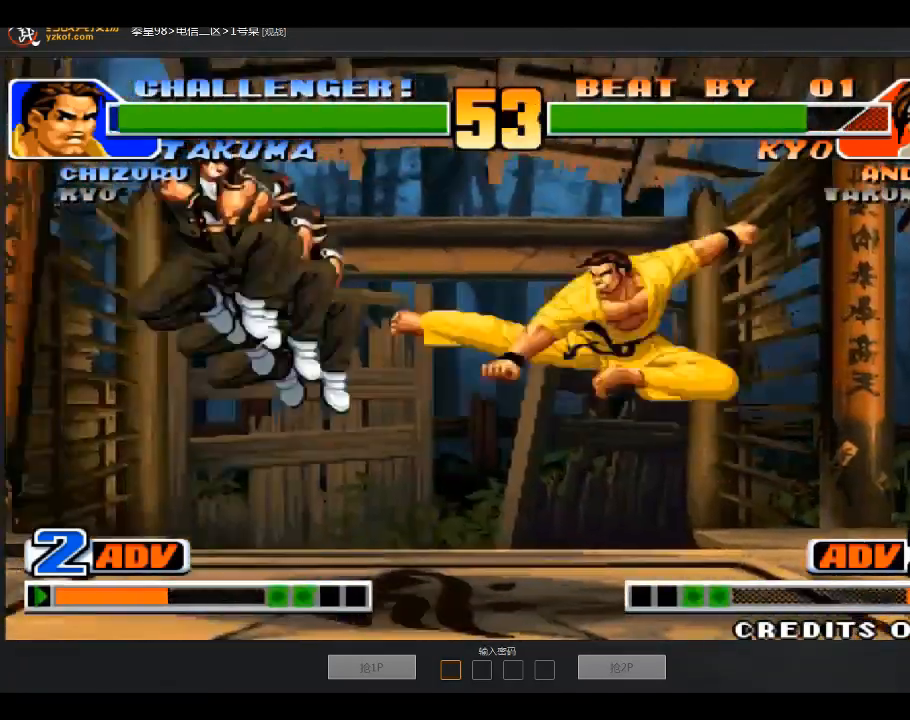
Gameplay with a controller (arcade stick); each line is a JSON object with the inputs held at the frame after it. "events" lists button and stick changes between this image and that frame as [ms after this image, input, new state], when the widget could be followed in between. Not read: D L3 R3.
{"buttons": ["A", "B", "C"], "left_stick": "center", "events": [[167, "left_stick", "center"], [367, "left_stick", "left"], [501, "A", "down"], [501, "B", "down"], [501, "C", "down"], [501, "left_stick", "center"]]}
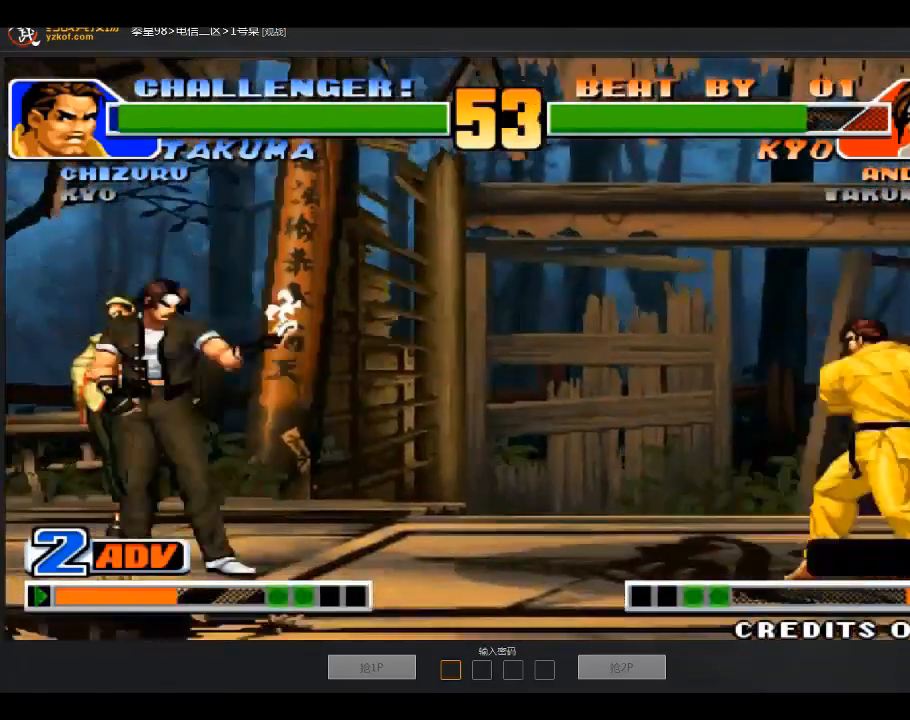
{"buttons": [], "left_stick": "left", "events": [[100, "A", "up"], [100, "B", "up"], [167, "C", "up"], [467, "left_stick", "left"]]}
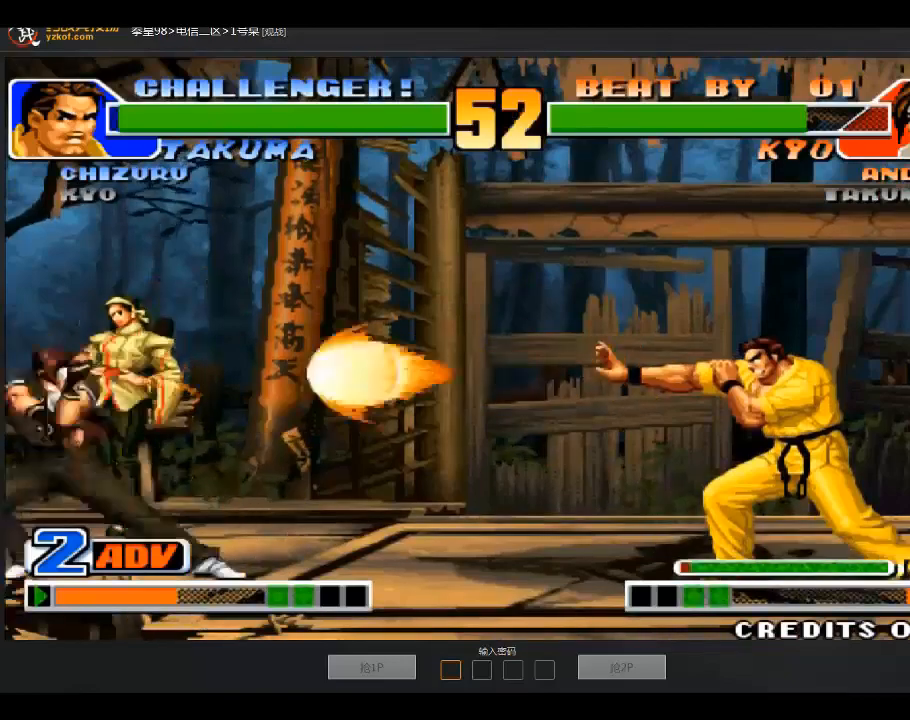
{"buttons": [], "left_stick": "center", "events": [[467, "left_stick", "center"]]}
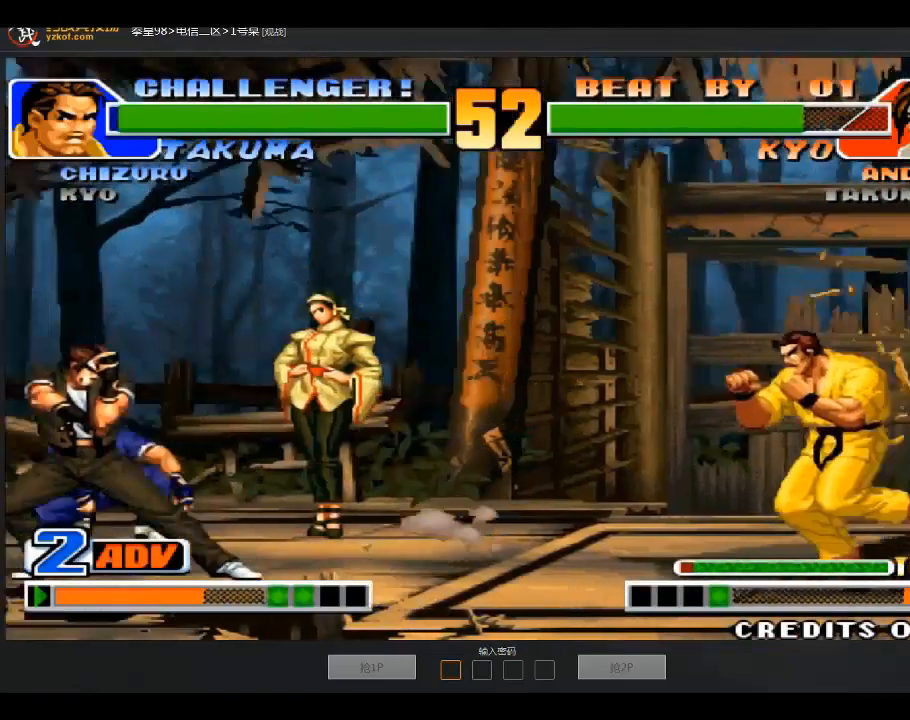
{"buttons": [], "left_stick": "right", "events": [[167, "left_stick", "right"], [267, "left_stick", "left"], [500, "left_stick", "right"]]}
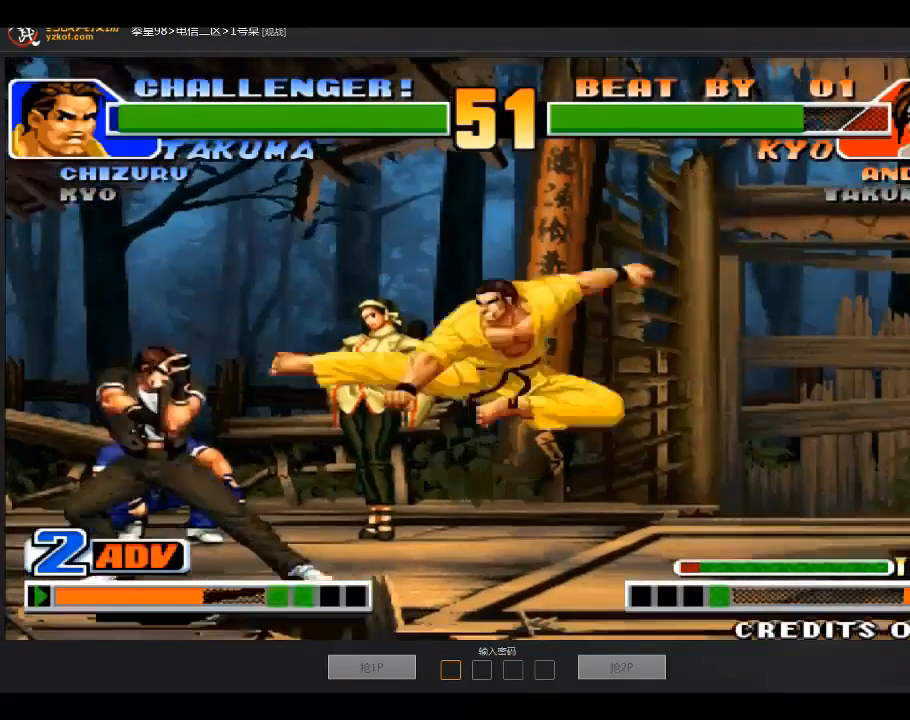
{"buttons": [], "left_stick": "right", "events": [[201, "left_stick", "center"], [401, "left_stick", "right"]]}
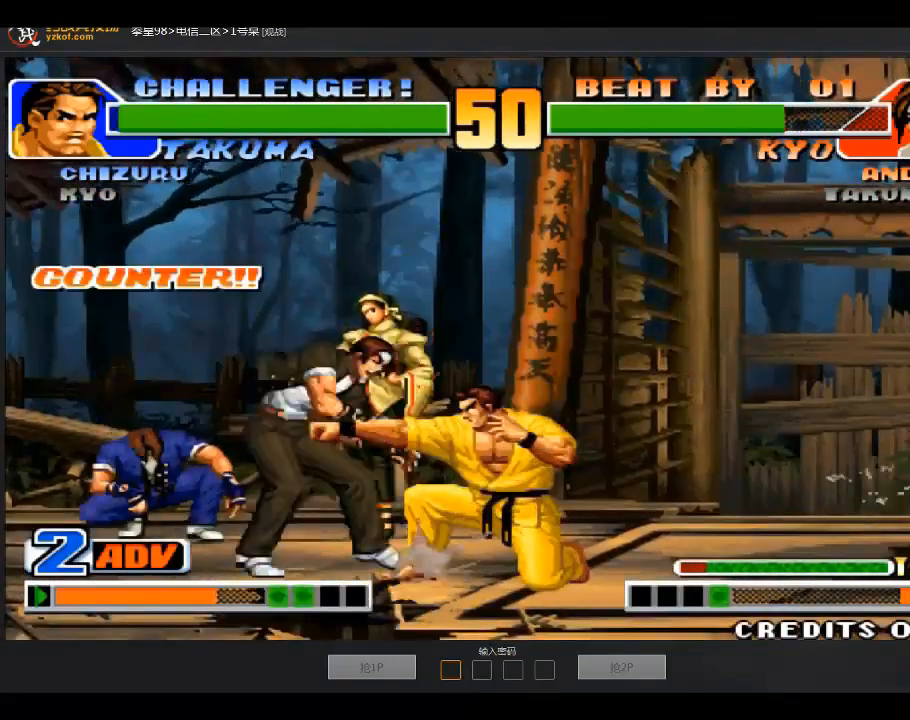
{"buttons": [], "left_stick": "center", "events": [[167, "left_stick", "down-left"], [500, "left_stick", "center"]]}
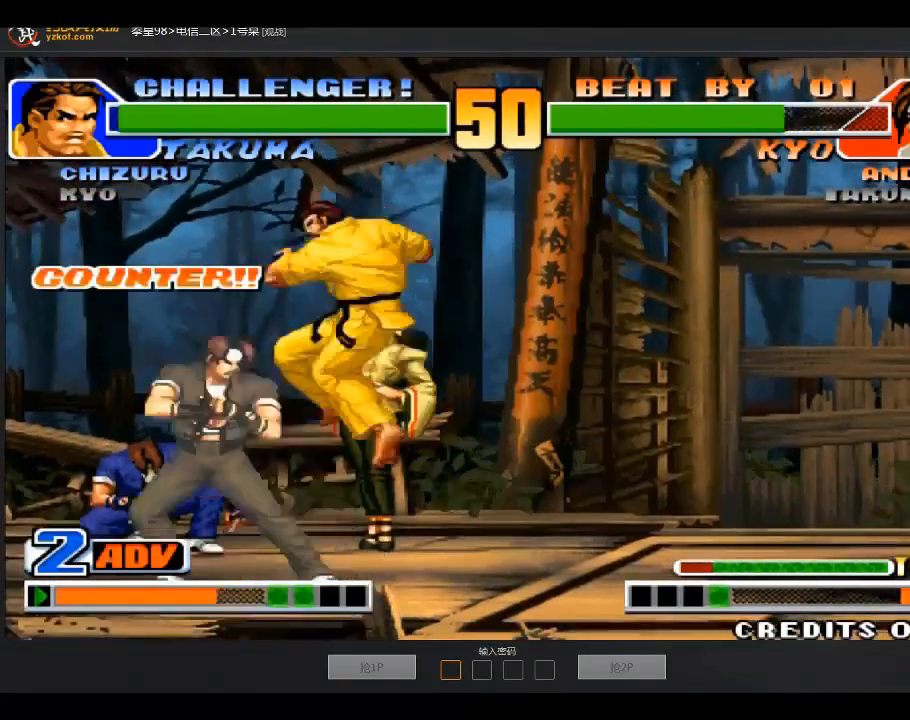
{"buttons": [], "left_stick": "down-left", "events": [[67, "left_stick", "right"], [301, "left_stick", "down-left"]]}
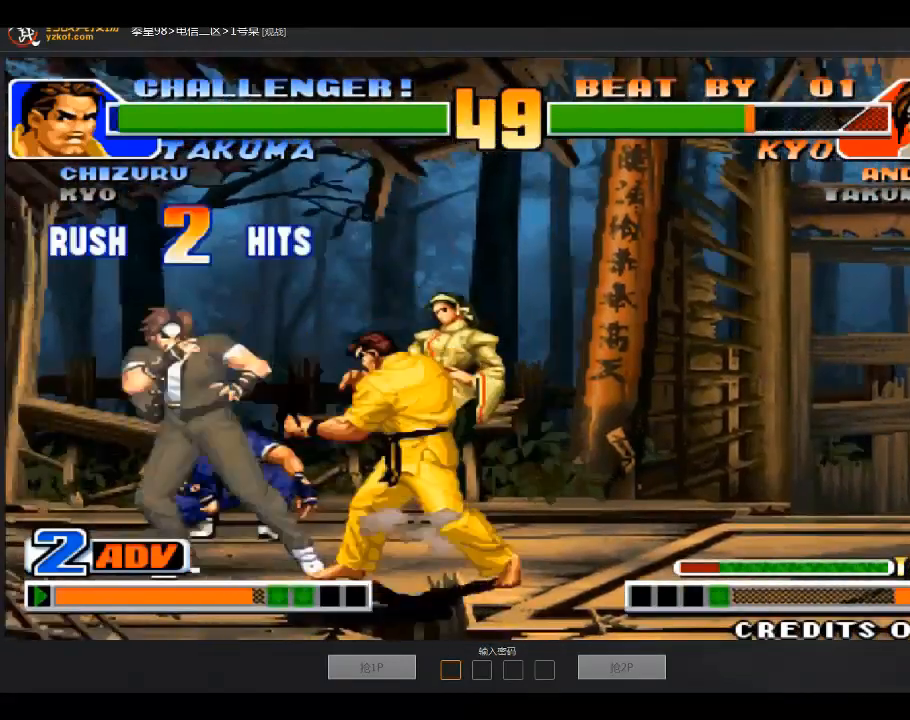
{"buttons": [], "left_stick": "down-left", "events": []}
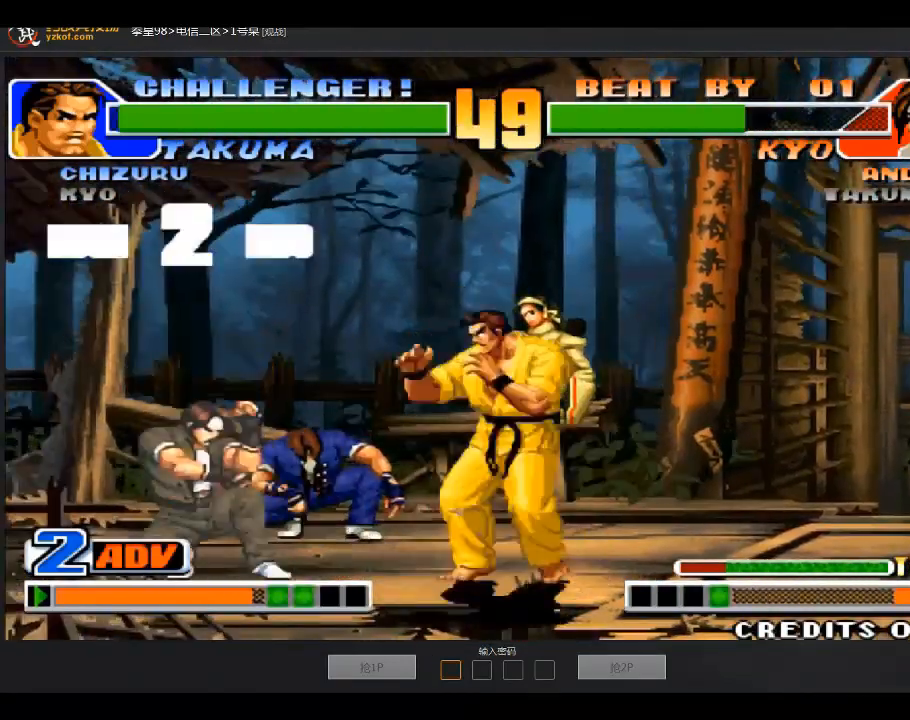
{"buttons": [], "left_stick": "down", "events": [[67, "left_stick", "center"], [100, "A", "down"], [100, "B", "down"], [367, "A", "up"], [367, "B", "up"], [501, "left_stick", "down"]]}